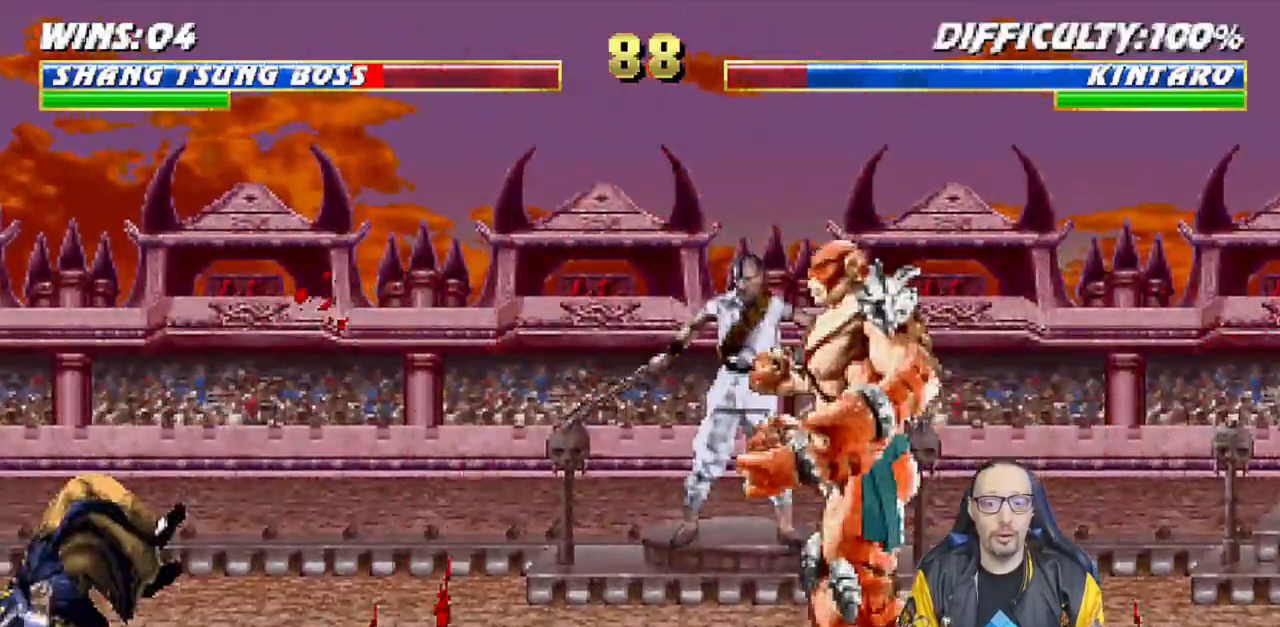
Gameplay with a controller (PlayStation layout); each line is a JSON object with the inputs held at the frame after it. "events" lists button and stick changes between this image and that frame as [ms after this image, input, new state], when the widget could be followed in between.
{"buttons": ["SQUARE", "L1"], "left_stick": "center", "right_stick": "center", "events": [[17, "DPAD_UP", "down"], [217, "DPAD_UP", "up"], [233, "DPAD_RIGHT", "up"], [267, "SQUARE", "down"], [367, "SQUARE", "up"], [450, "SQUARE", "down"]]}
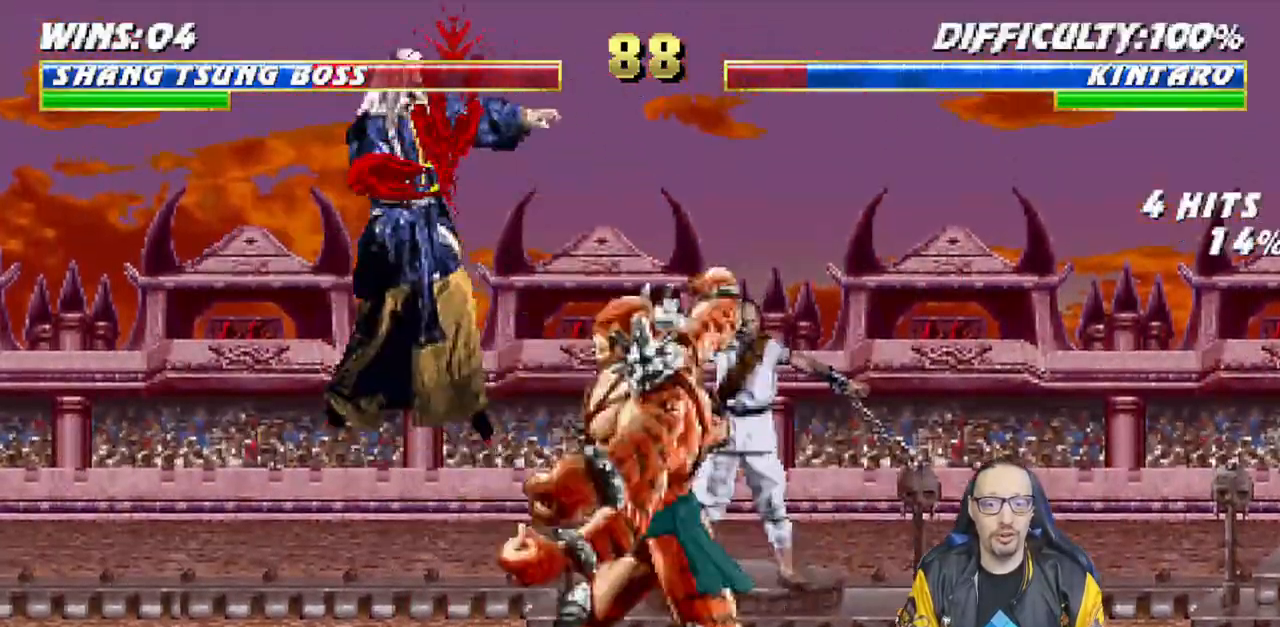
{"buttons": ["L1", "R1", "DPAD_DOWN", "DPAD_LEFT"], "left_stick": "center", "right_stick": "center", "events": [[17, "SQUARE", "up"], [100, "SQUARE", "down"], [150, "SQUARE", "up"], [233, "SQUARE", "down"], [250, "DPAD_DOWN", "down"], [250, "L1", "up"], [267, "SQUARE", "up"], [283, "DPAD_LEFT", "down"], [333, "R1", "down"], [383, "L1", "down"]]}
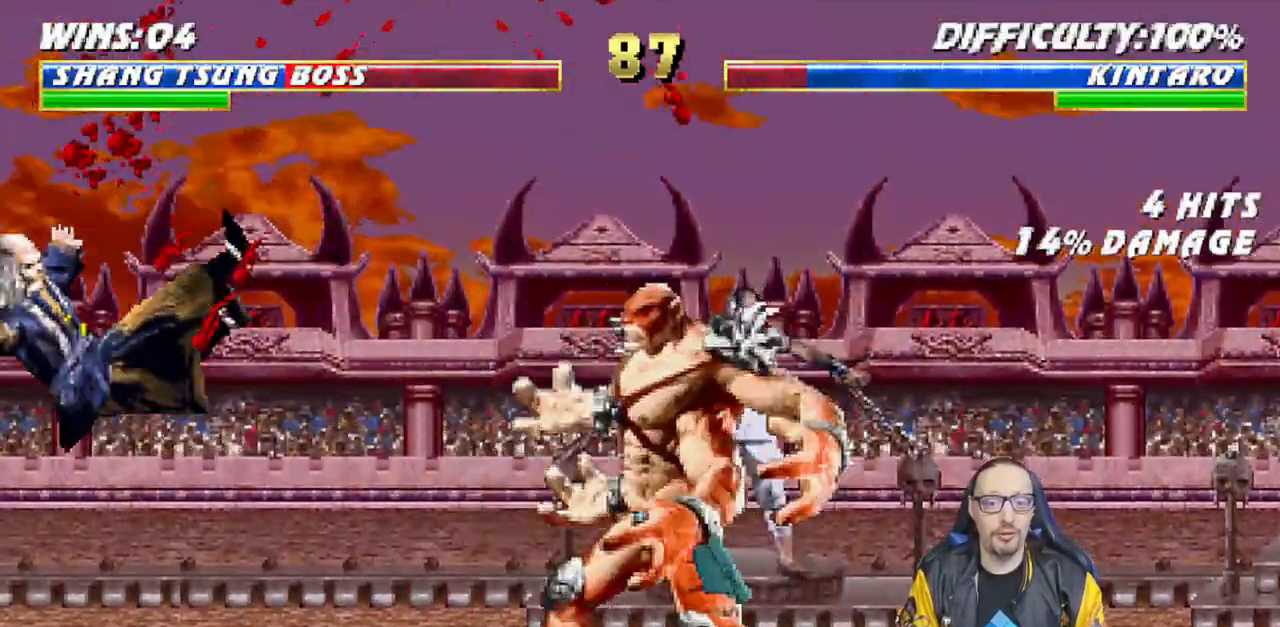
{"buttons": ["L1", "DPAD_UP", "DPAD_RIGHT"], "left_stick": "center", "right_stick": "center", "events": [[17, "DPAD_LEFT", "up"], [50, "DPAD_DOWN", "up"], [67, "L1", "up"], [83, "R1", "up"], [367, "L1", "down"], [383, "DPAD_RIGHT", "down"], [383, "DPAD_UP", "down"]]}
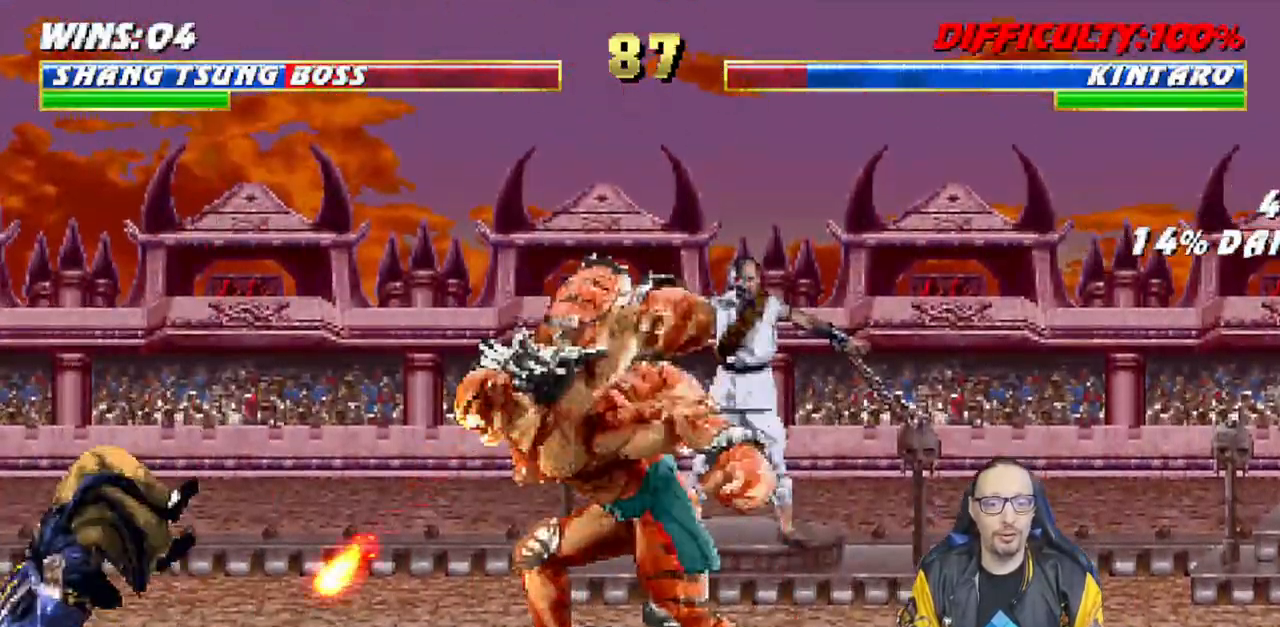
{"buttons": ["L1"], "left_stick": "center", "right_stick": "center"}
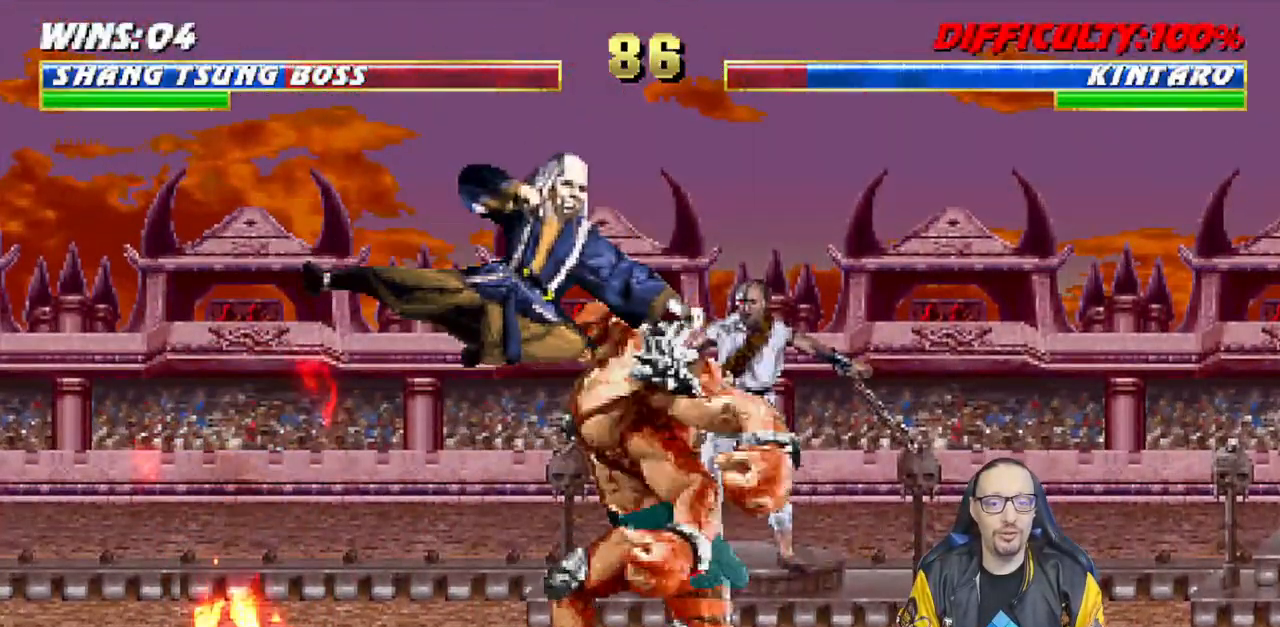
{"buttons": ["TRIANGLE", "L1", "DPAD_LEFT"], "left_stick": "center", "right_stick": "center"}
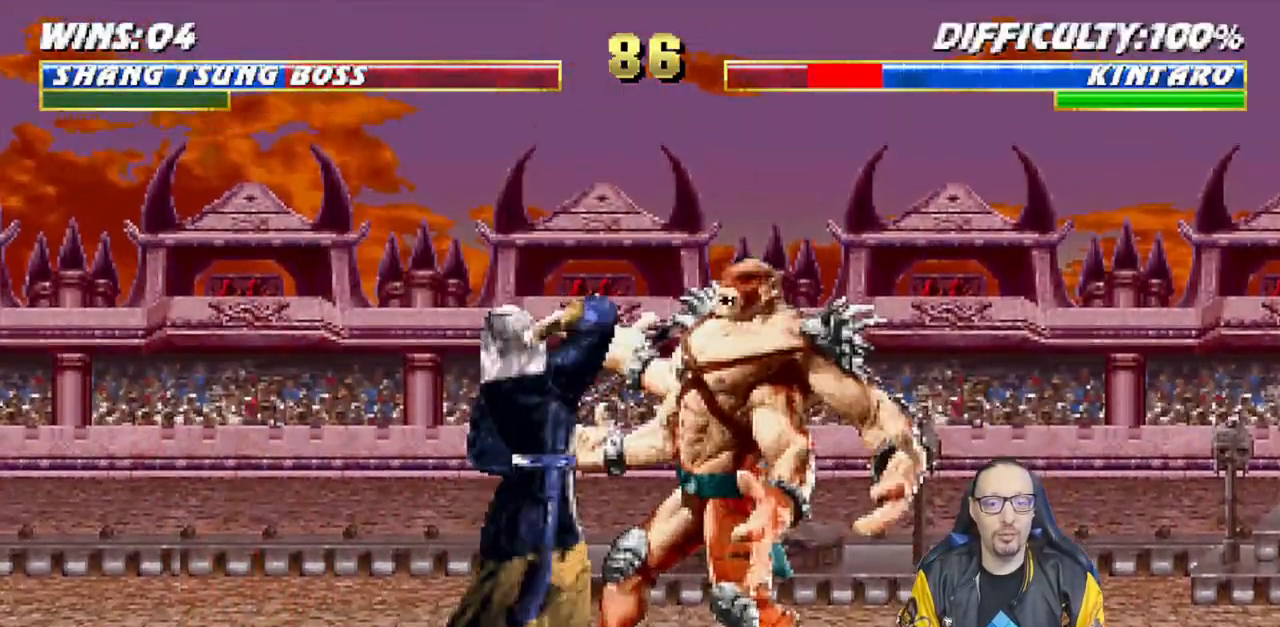
{"buttons": ["TRIANGLE", "L1"], "left_stick": "center", "right_stick": "center", "events": [[117, "TRIANGLE", "up"], [183, "TRIANGLE", "down"], [283, "TRIANGLE", "up"], [350, "TRIANGLE", "down"], [450, "TRIANGLE", "up"], [467, "DPAD_LEFT", "up"], [500, "TRIANGLE", "down"]]}
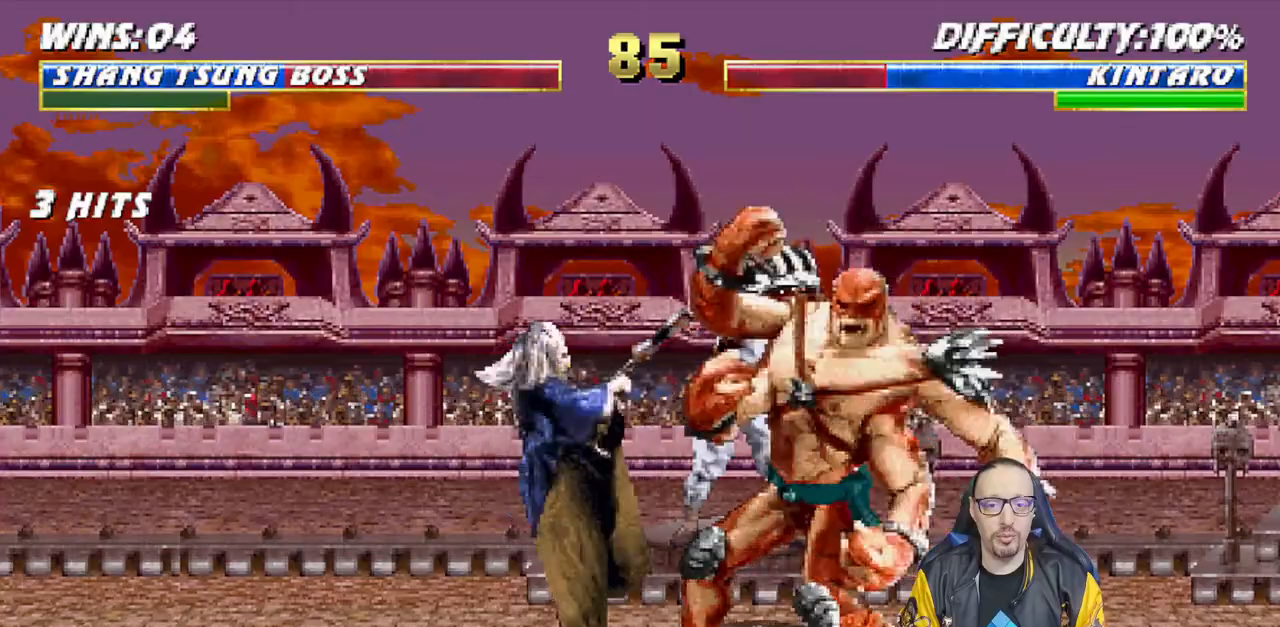
{"buttons": [], "left_stick": "center", "right_stick": "center", "events": [[17, "L1", "up"], [183, "TRIANGLE", "up"], [283, "DPAD_LEFT", "down"], [450, "DPAD_LEFT", "up"]]}
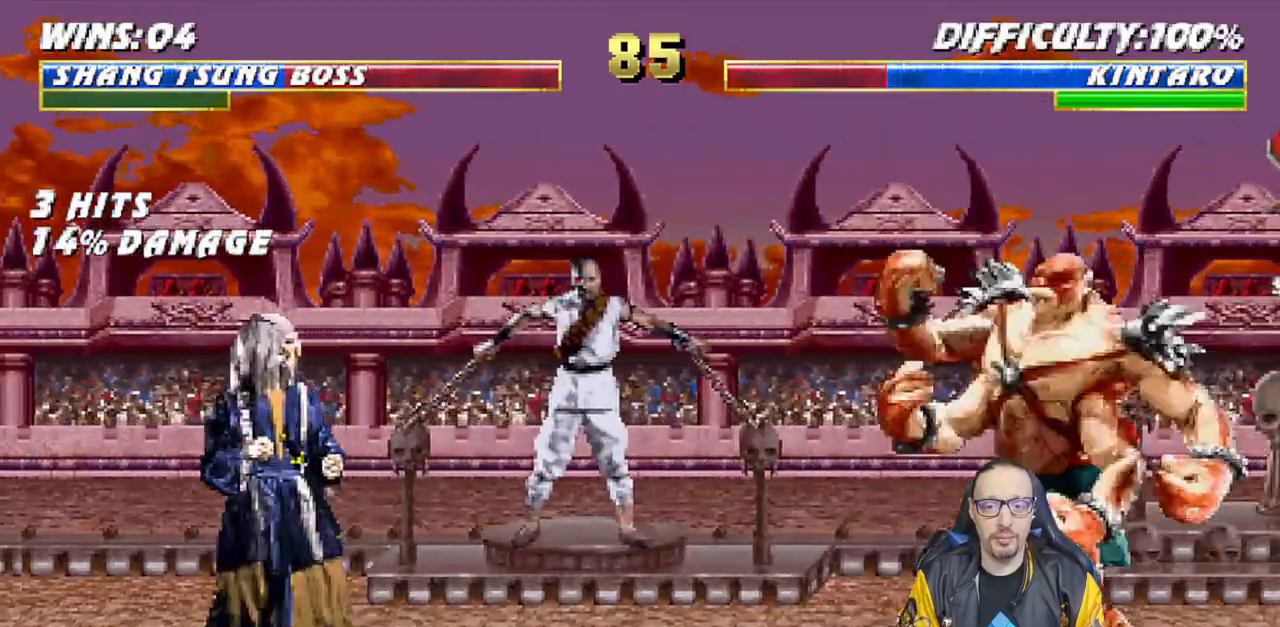
{"buttons": ["SQUARE", "L1"], "left_stick": "center", "right_stick": "center", "events": [[33, "DPAD_RIGHT", "down"], [33, "L1", "down"], [50, "DPAD_UP", "down"], [200, "DPAD_RIGHT", "up"], [200, "DPAD_UP", "up"], [333, "SQUARE", "down"], [400, "SQUARE", "up"], [483, "SQUARE", "down"]]}
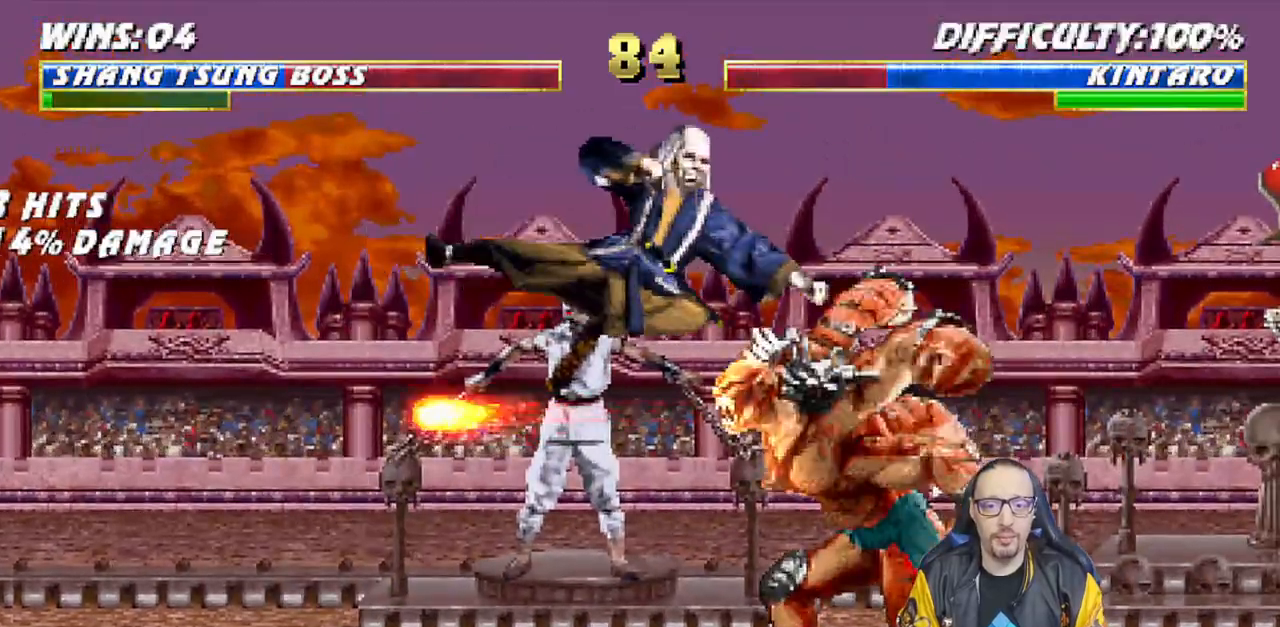
{"buttons": ["L1", "DPAD_LEFT"], "left_stick": "center", "right_stick": "down", "events": [[50, "SQUARE", "up"], [167, "SQUARE", "down"], [217, "SQUARE", "up"], [300, "SQUARE", "down"], [367, "CROSS", "down"], [367, "DPAD_LEFT", "down"], [383, "SQUARE", "up"], [500, "CROSS", "up"], [500, "right_stick", "down"]]}
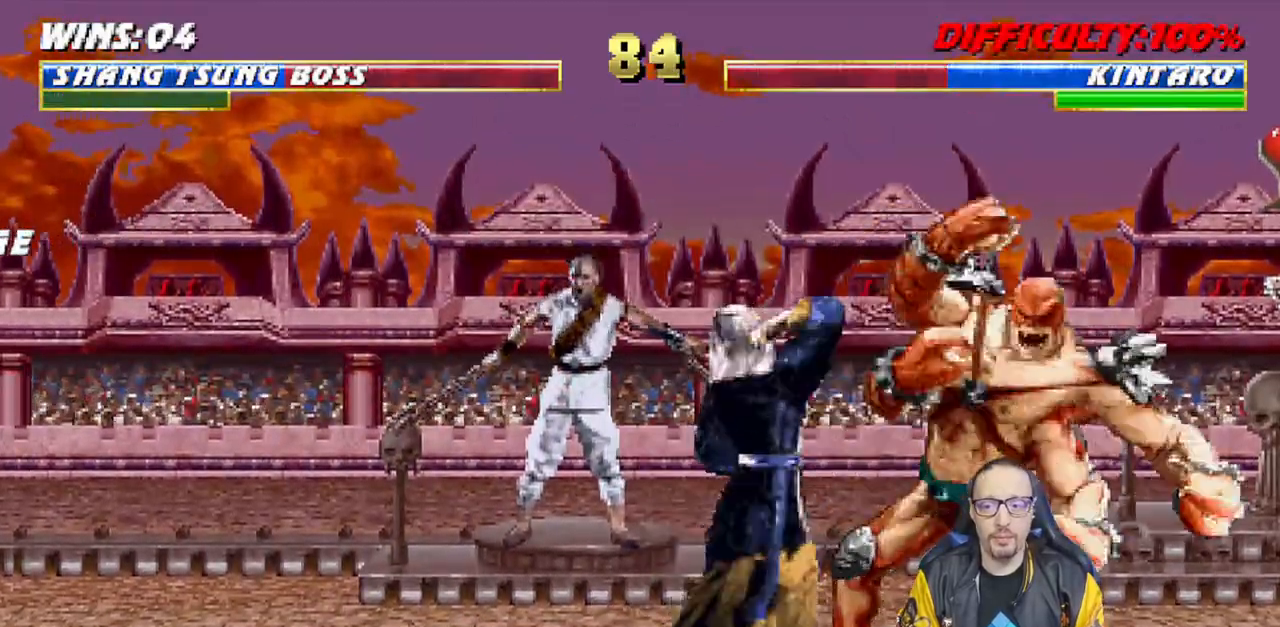
{"buttons": ["TRIANGLE", "L1", "DPAD_LEFT"], "left_stick": "center", "right_stick": "center", "events": [[50, "TRIANGLE", "down"], [167, "TRIANGLE", "up"], [250, "TRIANGLE", "down"], [350, "TRIANGLE", "up"], [367, "right_stick", "center"], [450, "TRIANGLE", "down"]]}
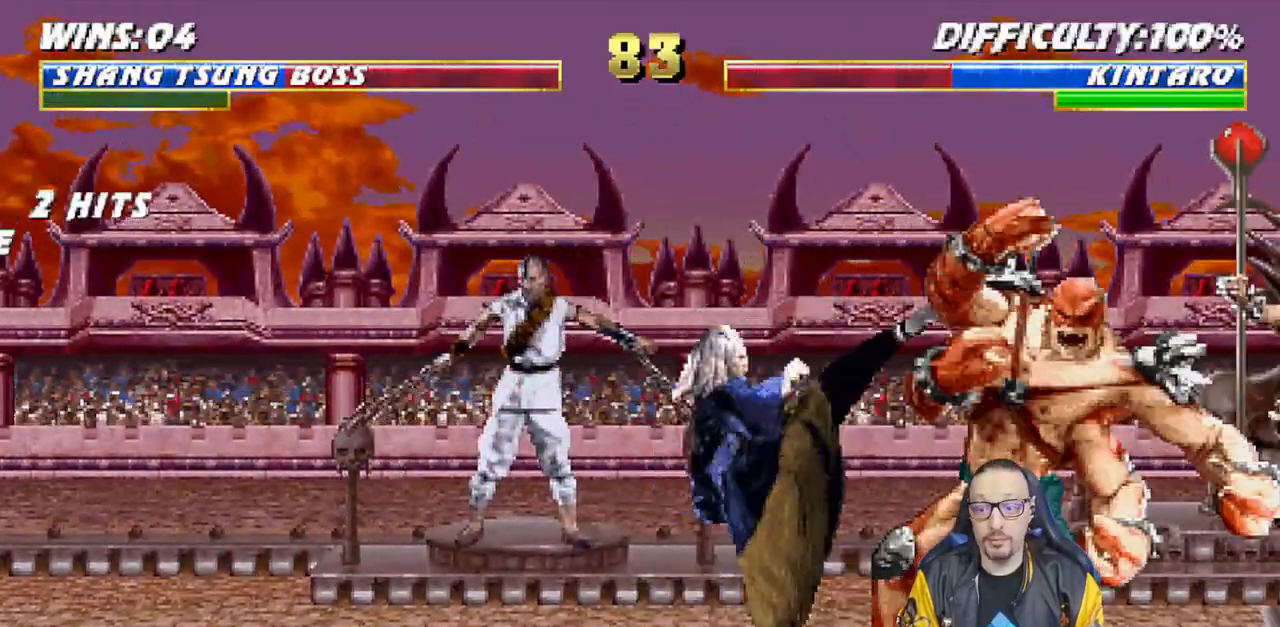
{"buttons": [], "left_stick": "center", "right_stick": "center", "events": [[33, "TRIANGLE", "up"], [83, "DPAD_LEFT", "up"], [100, "TRIANGLE", "down"], [133, "L1", "up"], [250, "TRIANGLE", "up"], [300, "DPAD_LEFT", "down"], [467, "DPAD_LEFT", "up"]]}
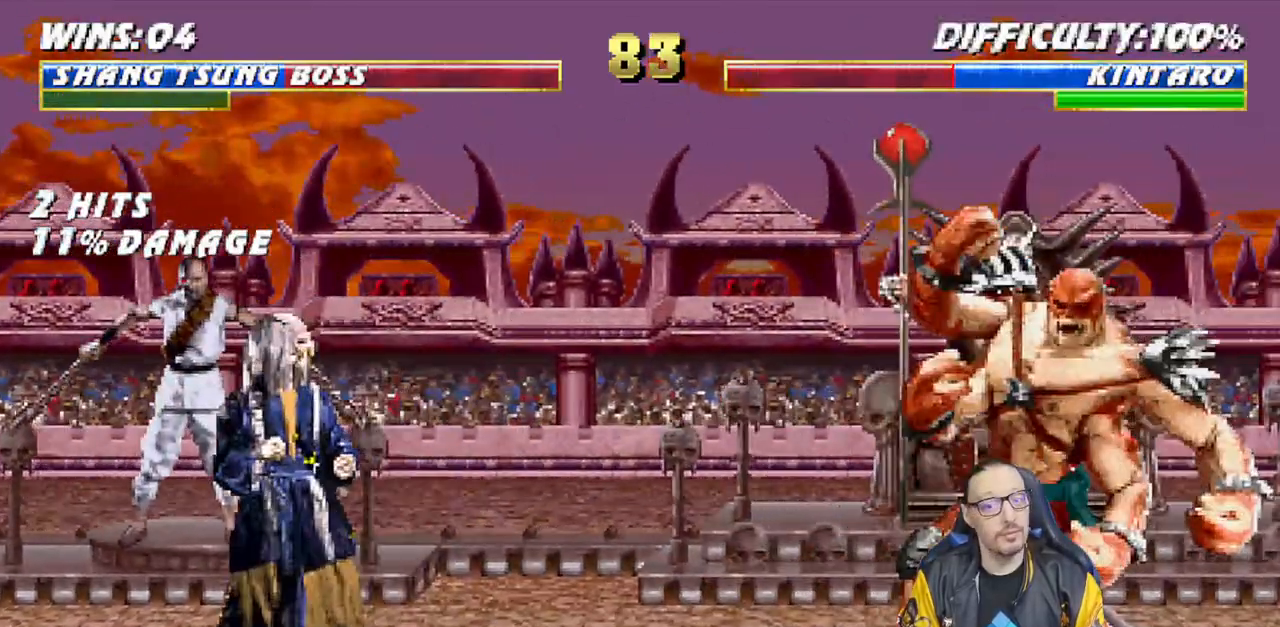
{"buttons": ["L1"], "left_stick": "center", "right_stick": "center"}